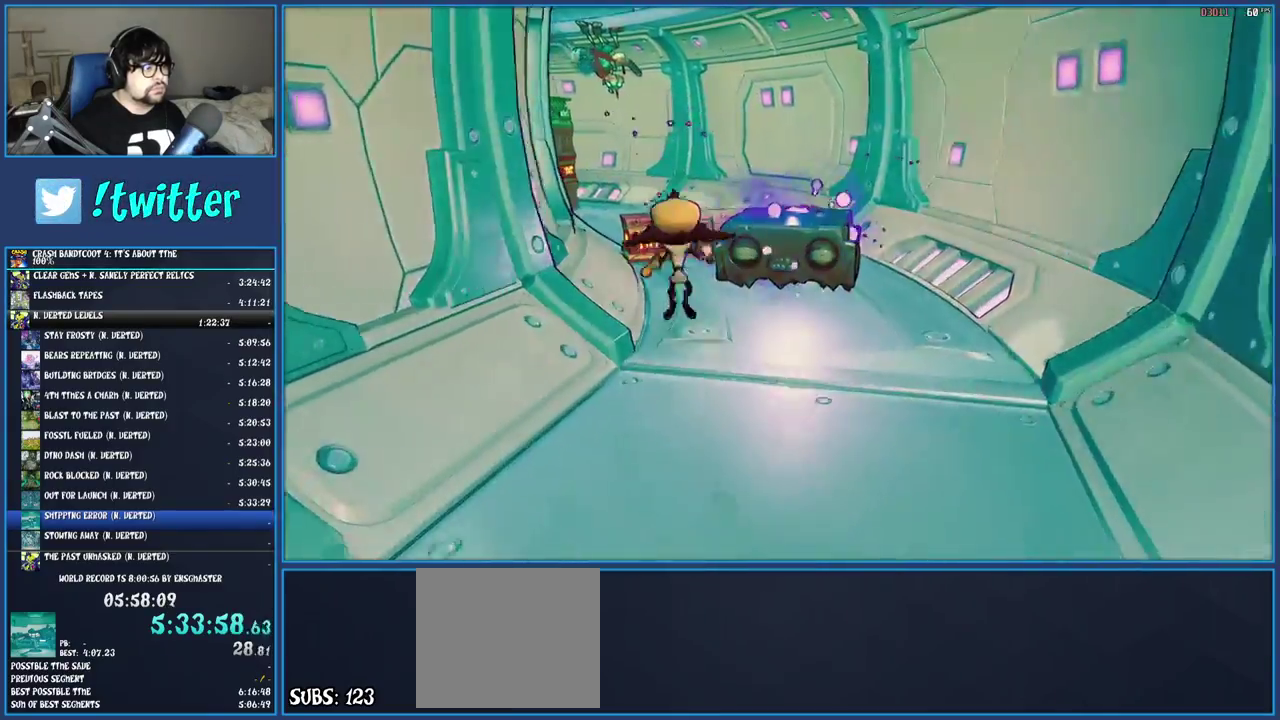
Gameplay with a controller (PlayStation layout); each line is a JSON object with the inputs held at the frame after it. "events" lists button and stick changes between this image and that frame as [ms after this image, input, new state], when the widget could be followed in between. Not read: L3 R3.
{"buttons": [], "left_stick": "up", "right_stick": "center", "events": [[133, "CROSS", "up"]]}
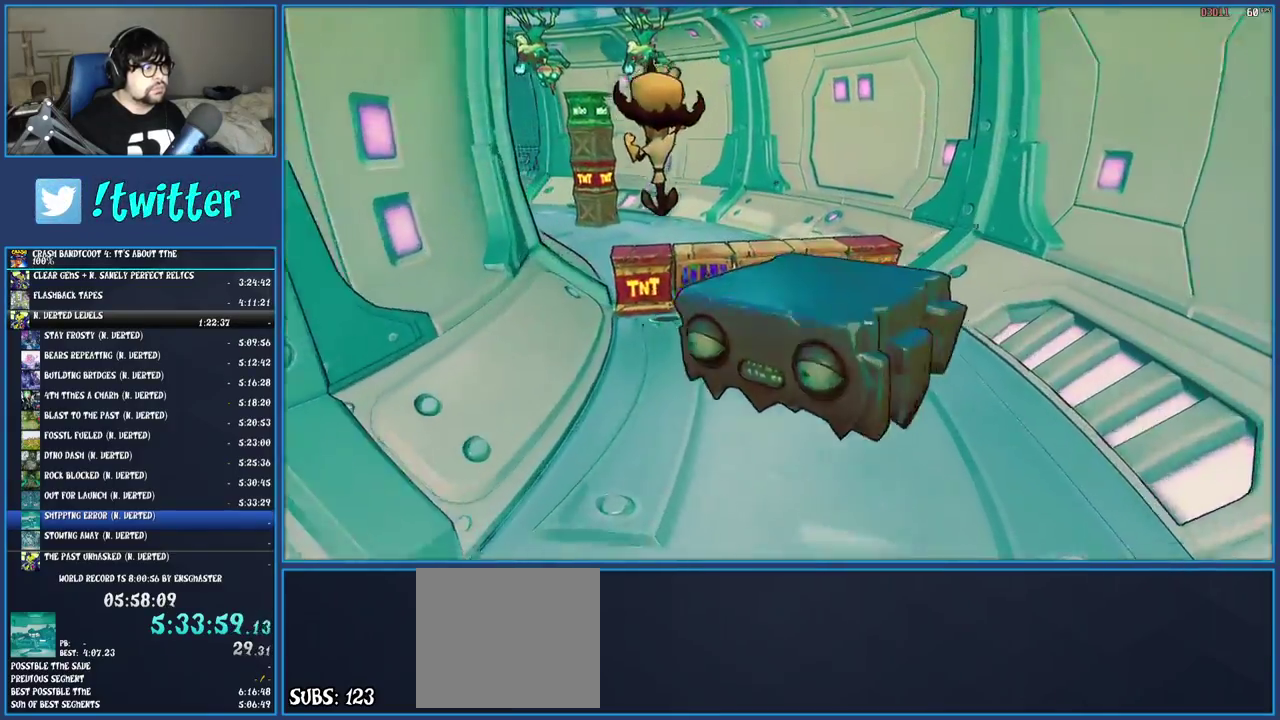
{"buttons": [], "left_stick": "up", "right_stick": "center", "events": []}
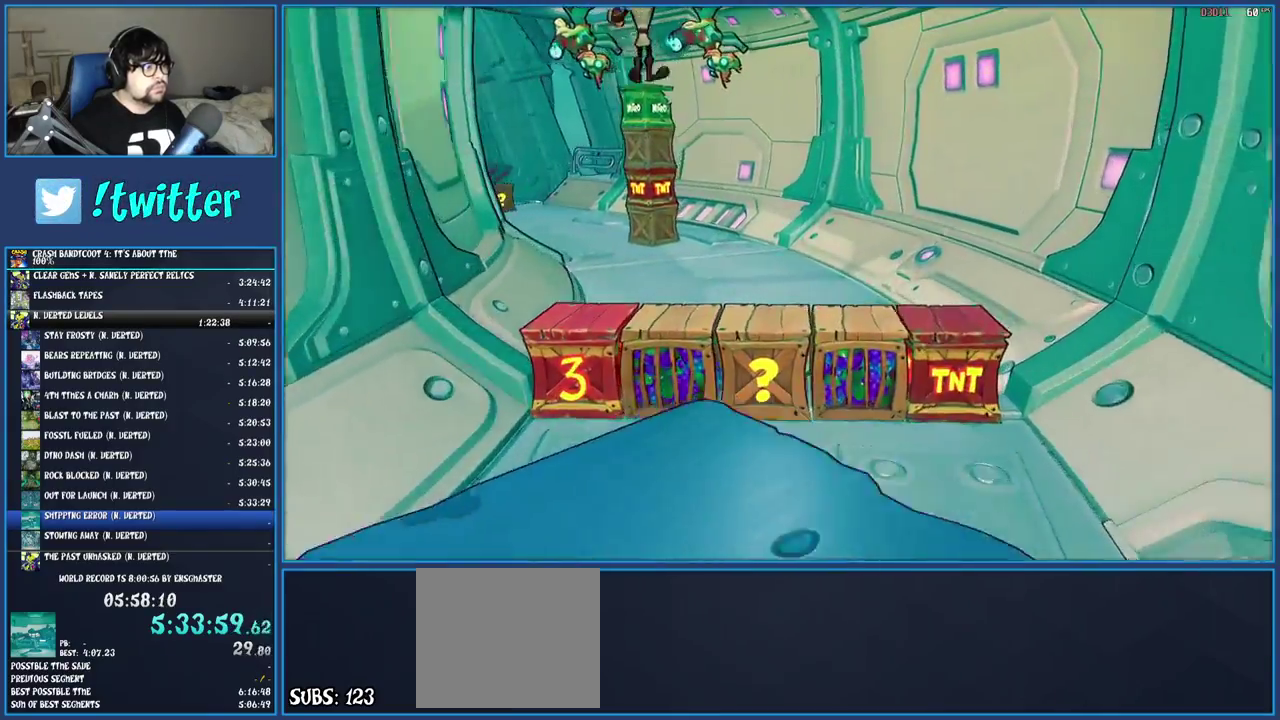
{"buttons": [], "left_stick": "up-left", "right_stick": "center", "events": [[133, "left_stick", "up-left"]]}
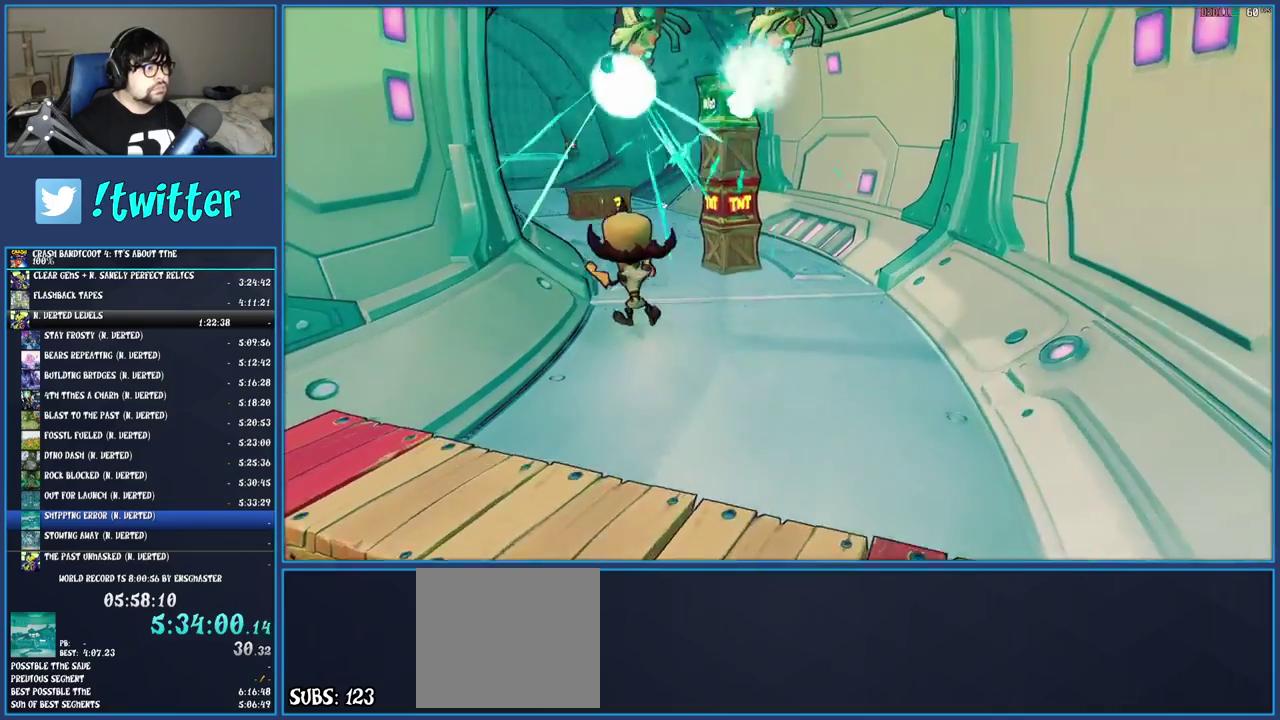
{"buttons": ["R1"], "left_stick": "up", "right_stick": "center", "events": [[200, "left_stick", "up"], [417, "R1", "down"]]}
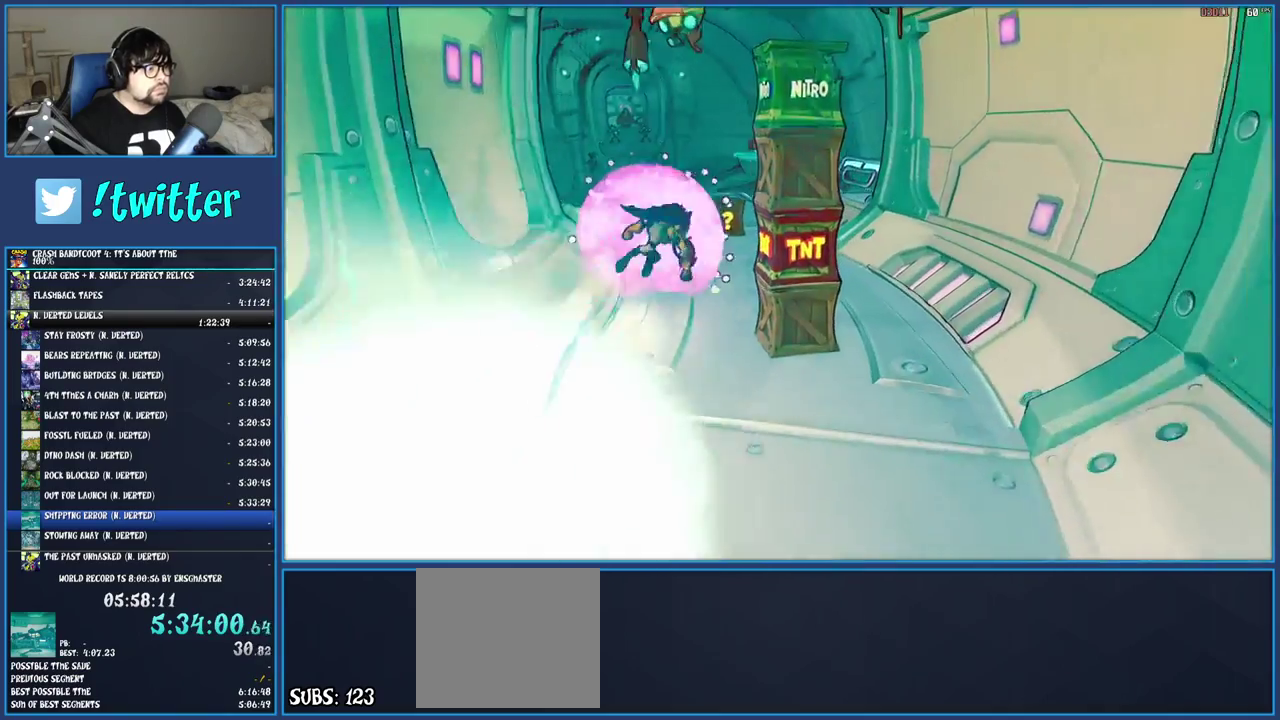
{"buttons": [], "left_stick": "up", "right_stick": "center", "events": [[100, "R1", "up"]]}
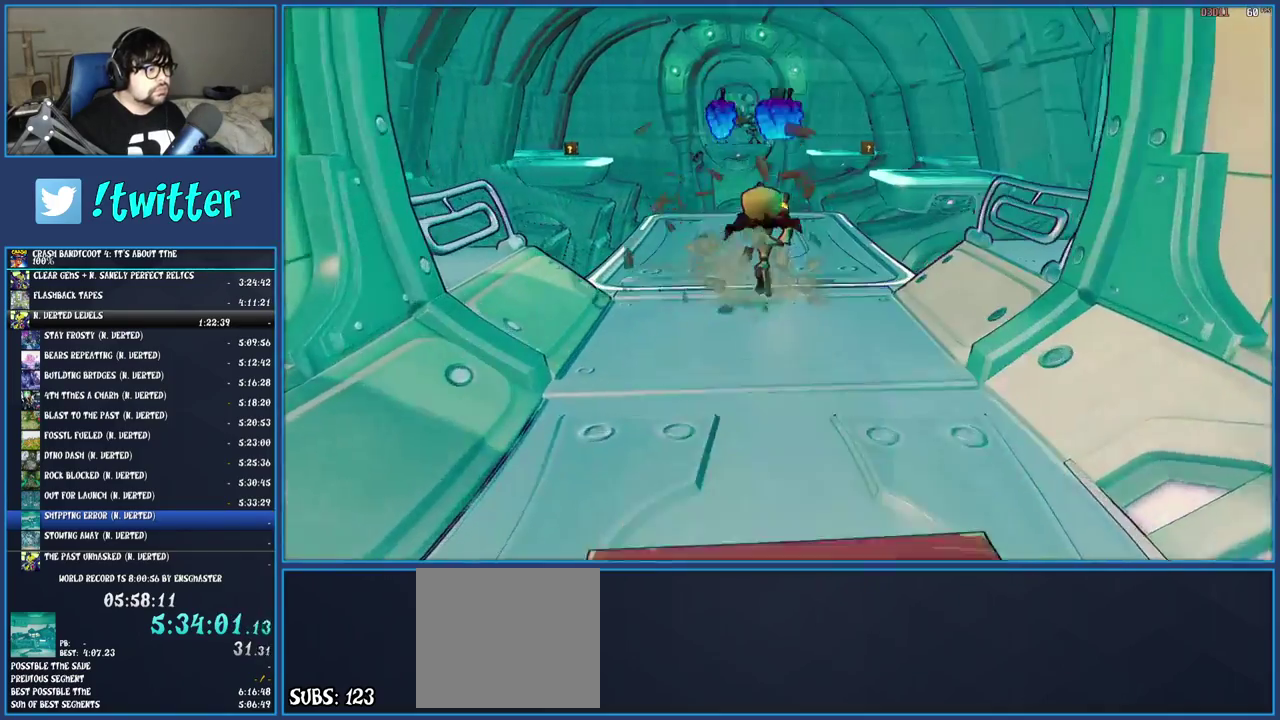
{"buttons": [], "left_stick": "up", "right_stick": "center", "events": []}
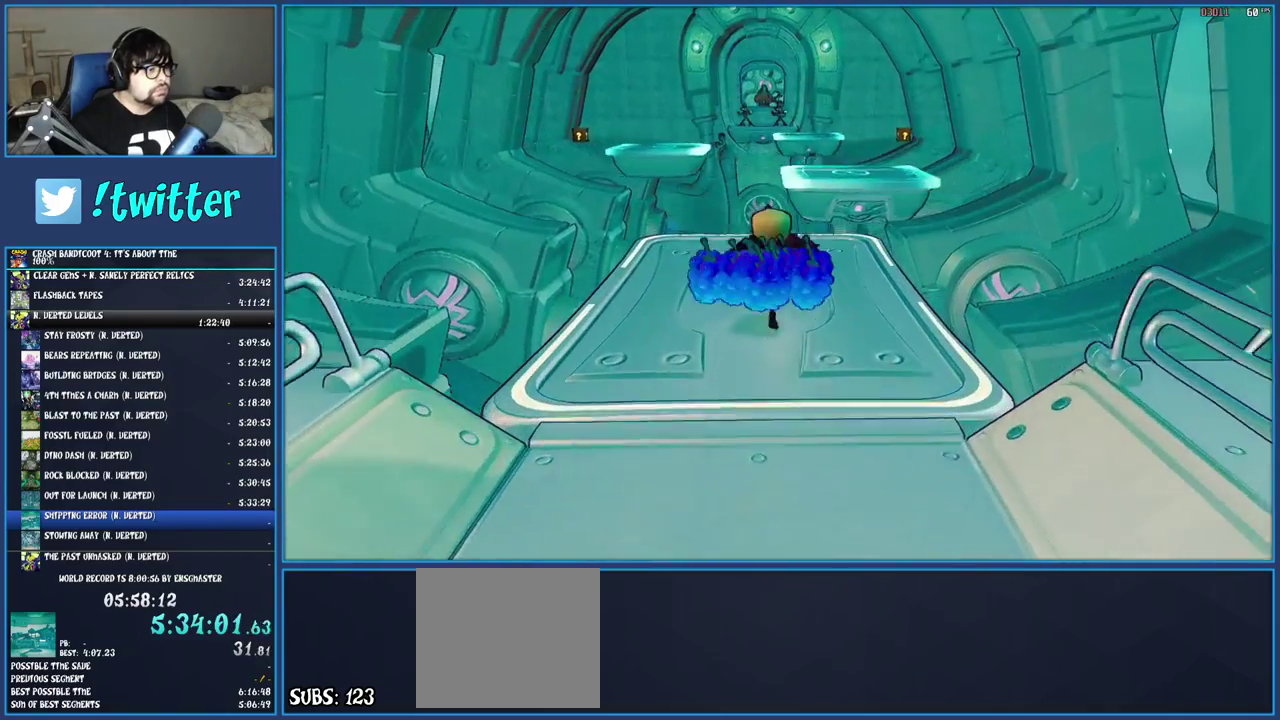
{"buttons": [], "left_stick": "up-right", "right_stick": "center", "events": [[267, "left_stick", "up-right"]]}
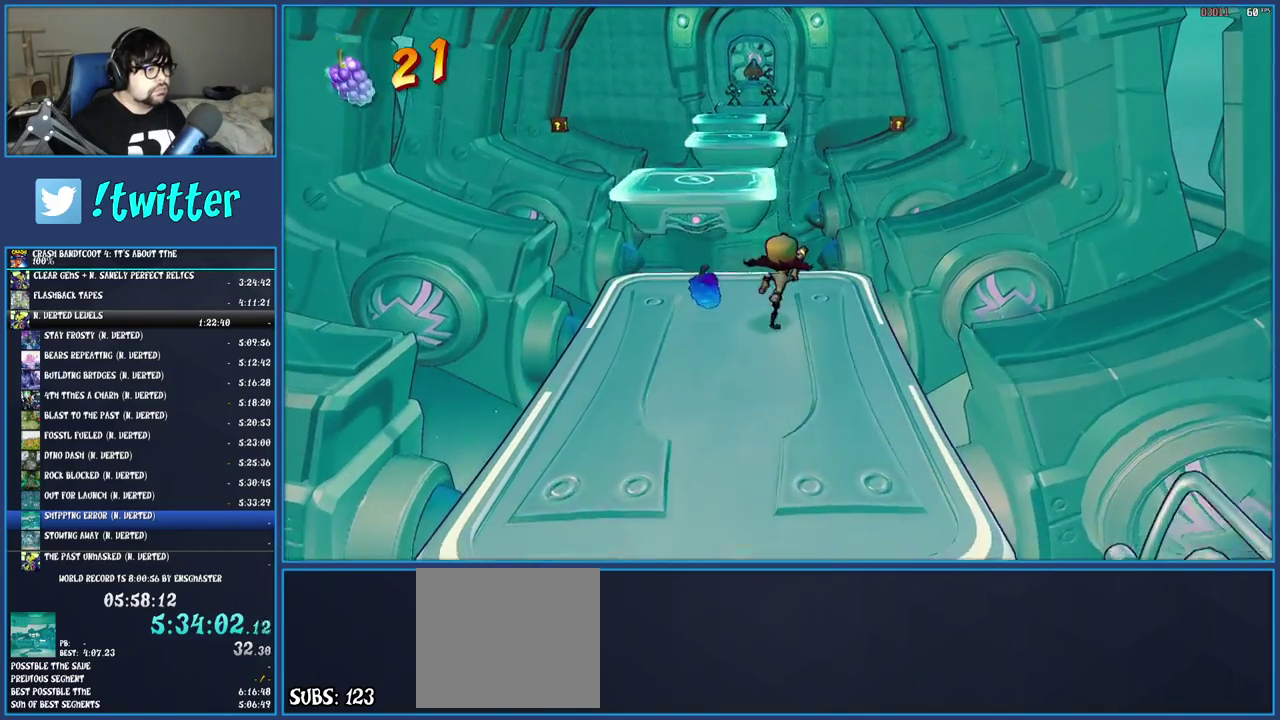
{"buttons": ["CROSS"], "left_stick": "up-right", "right_stick": "center"}
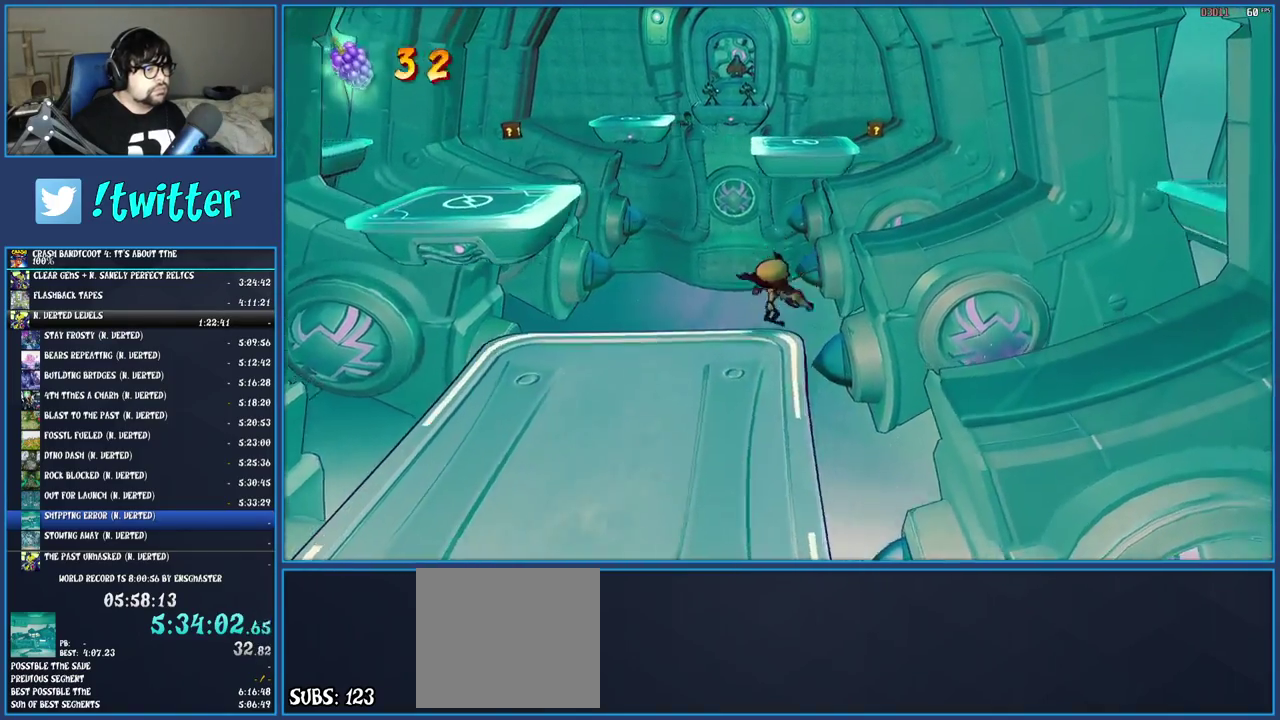
{"buttons": ["CROSS"], "left_stick": "up-right", "right_stick": "center"}
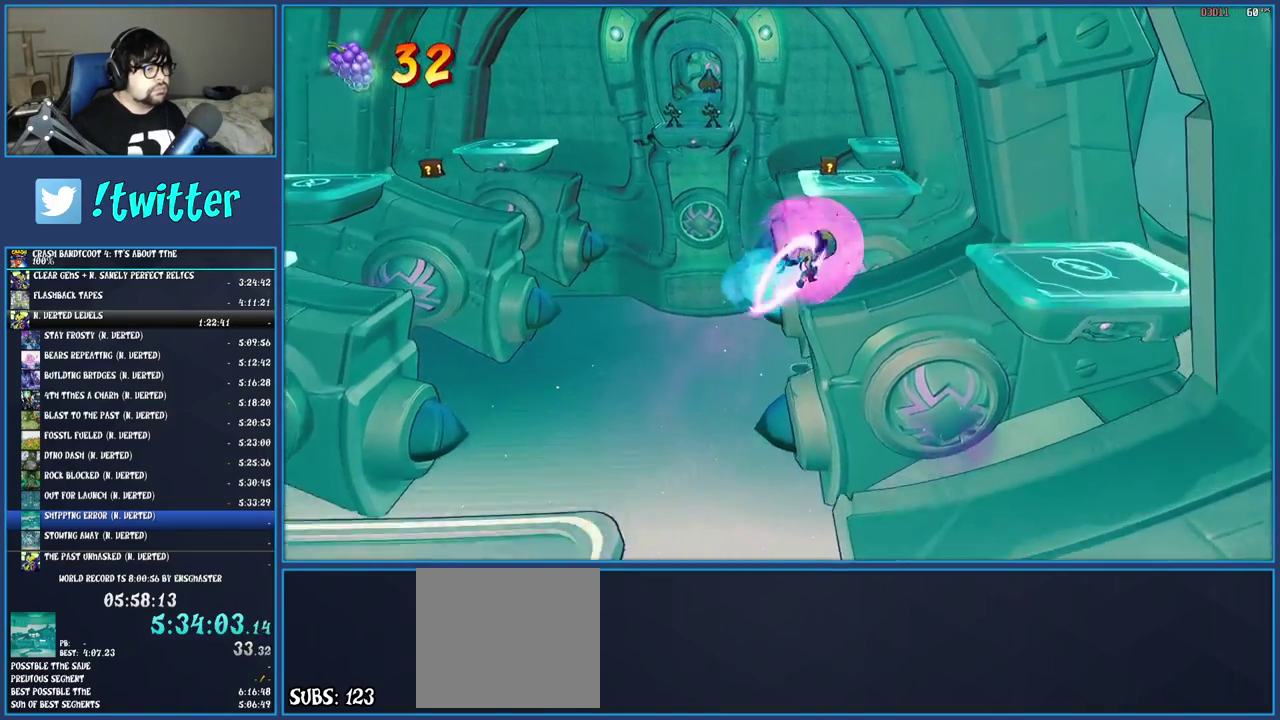
{"buttons": [], "left_stick": "up", "right_stick": "center", "events": [[67, "CROSS", "up"], [267, "left_stick", "up"]]}
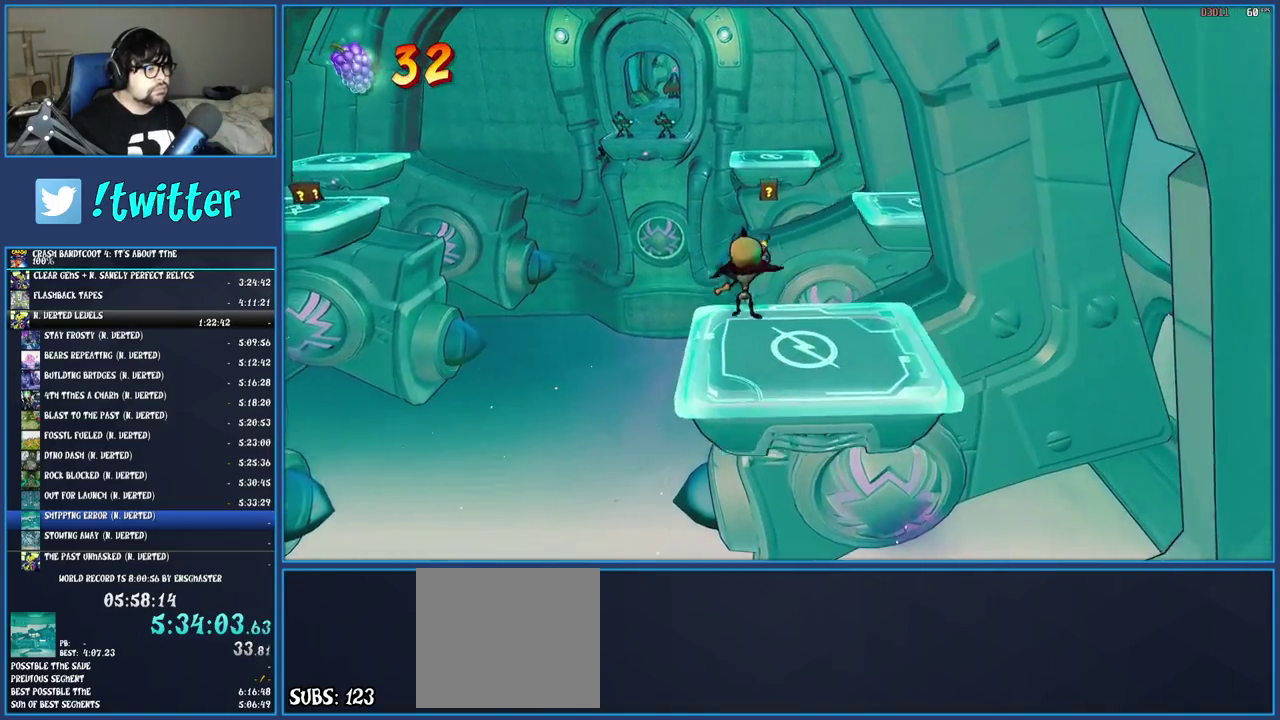
{"buttons": [], "left_stick": "center", "right_stick": "center", "events": [[33, "left_stick", "up-left"], [133, "left_stick", "down-right"], [200, "left_stick", "up-left"], [400, "left_stick", "center"]]}
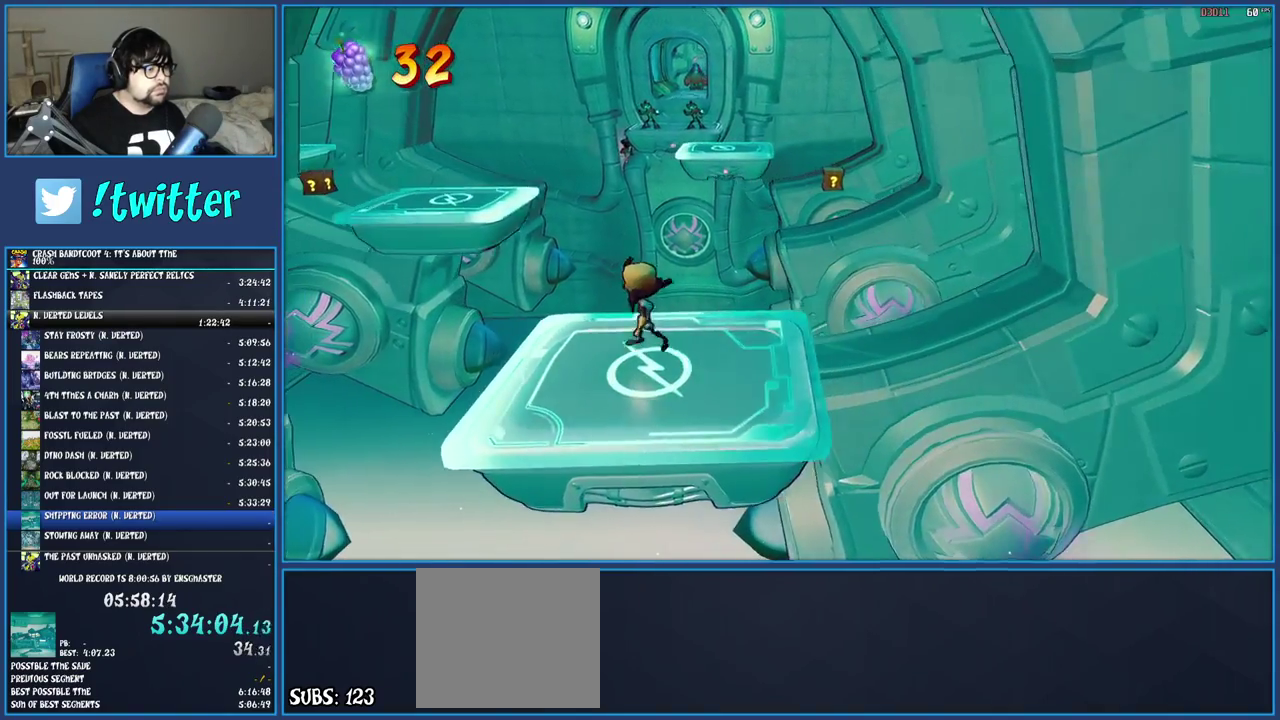
{"buttons": [], "left_stick": "up-left", "right_stick": "center", "events": [[150, "left_stick", "up-left"], [417, "left_stick", "down-right"], [467, "left_stick", "up-left"]]}
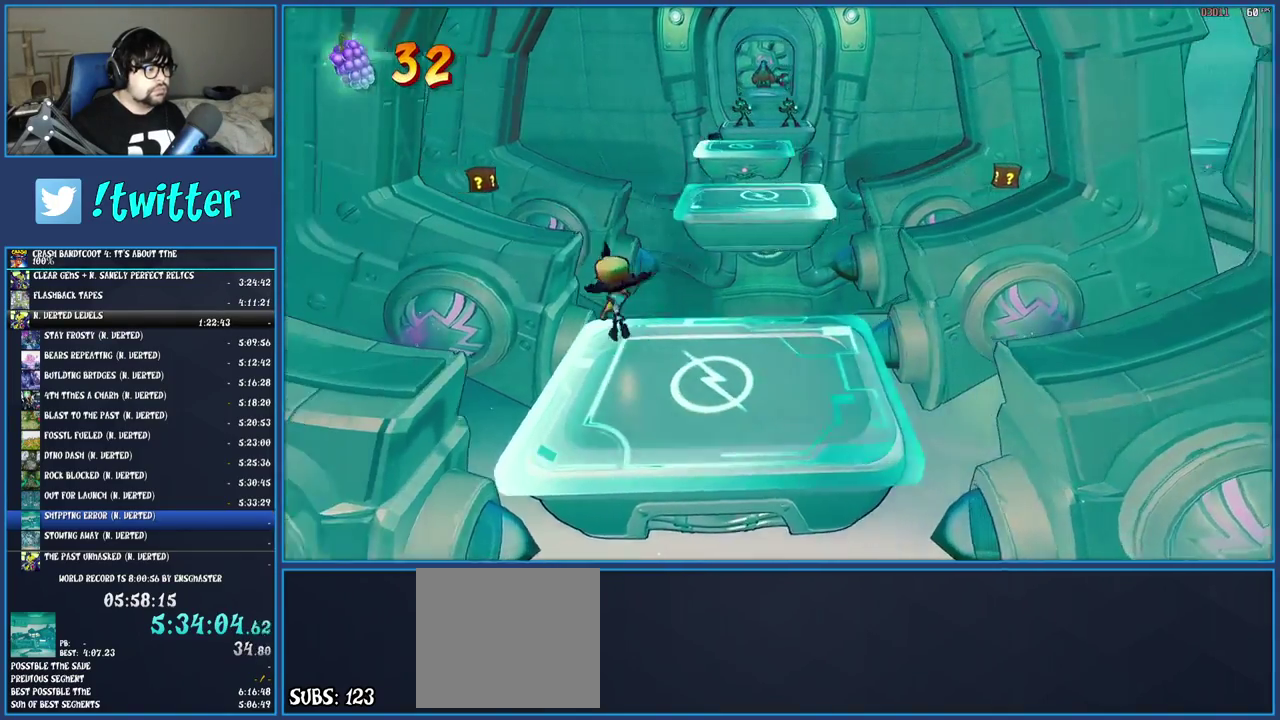
{"buttons": ["CROSS"], "left_stick": "up-left", "right_stick": "center", "events": [[33, "left_stick", "up"], [150, "CROSS", "down"], [167, "left_stick", "up-left"]]}
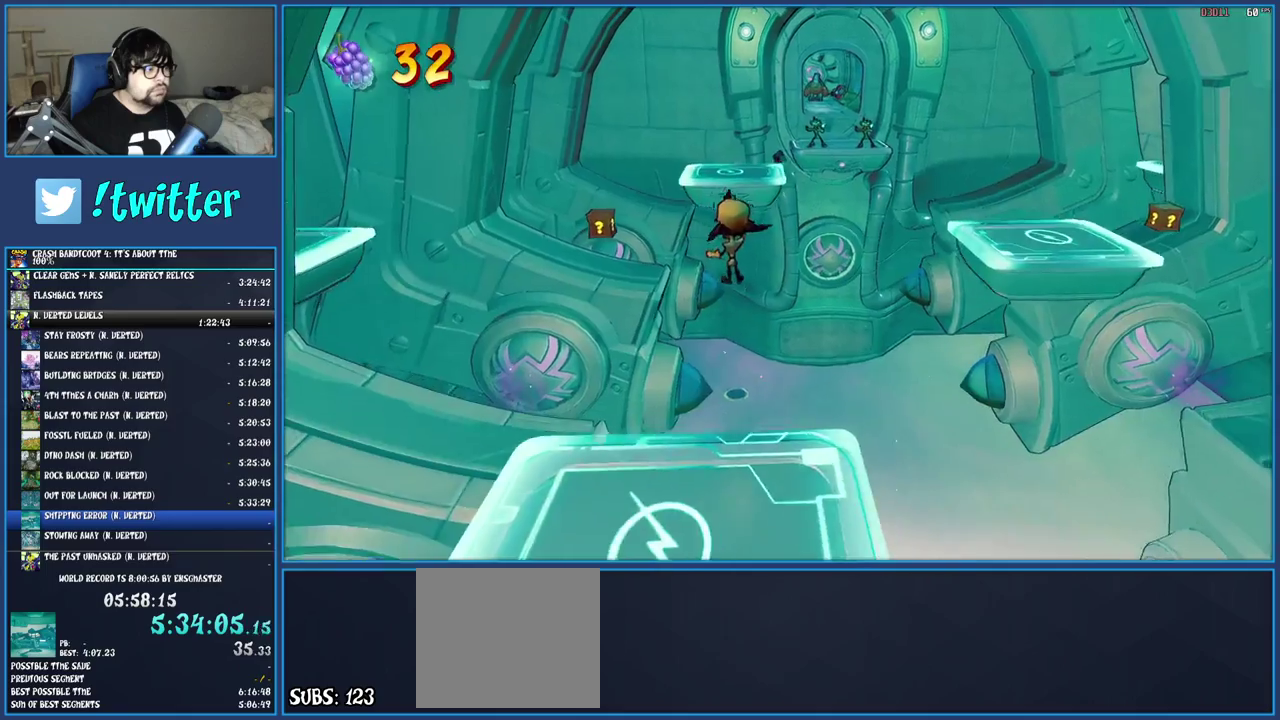
{"buttons": ["CROSS", "R1"], "left_stick": "up-left", "right_stick": "center", "events": [[83, "R1", "down"]]}
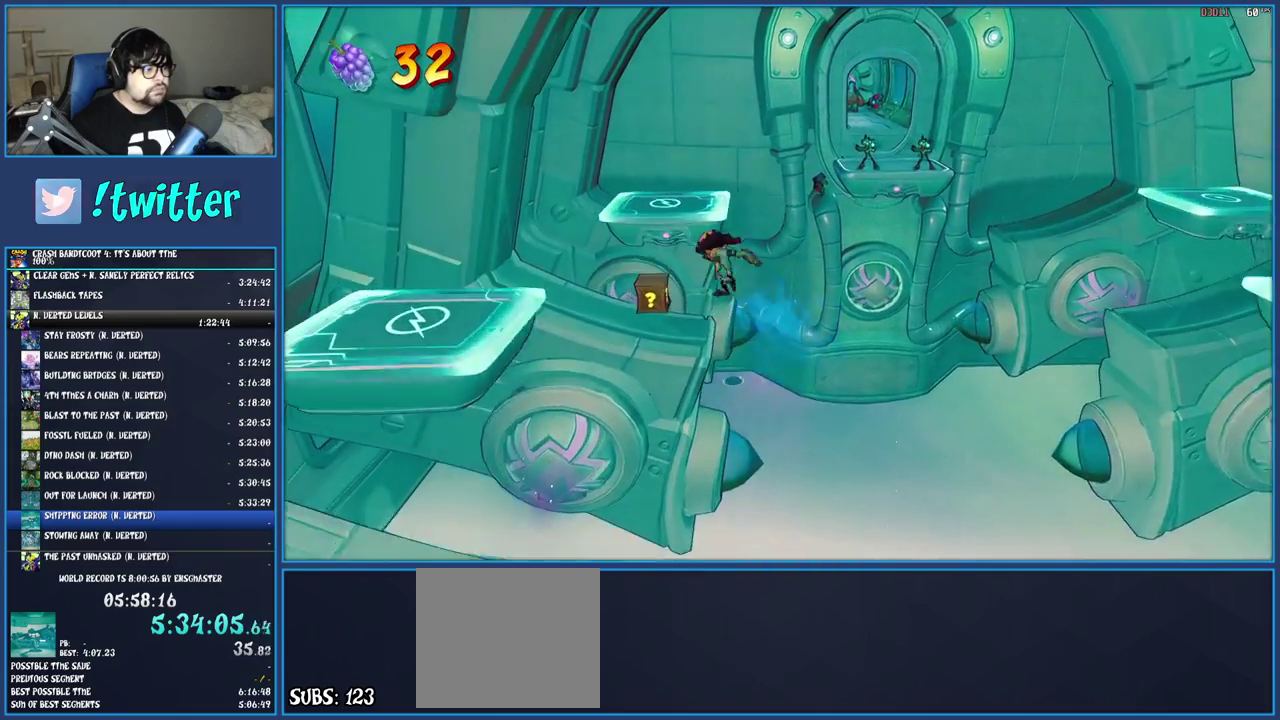
{"buttons": [], "left_stick": "up", "right_stick": "center", "events": [[50, "R1", "up"], [150, "CROSS", "up"], [217, "left_stick", "up"]]}
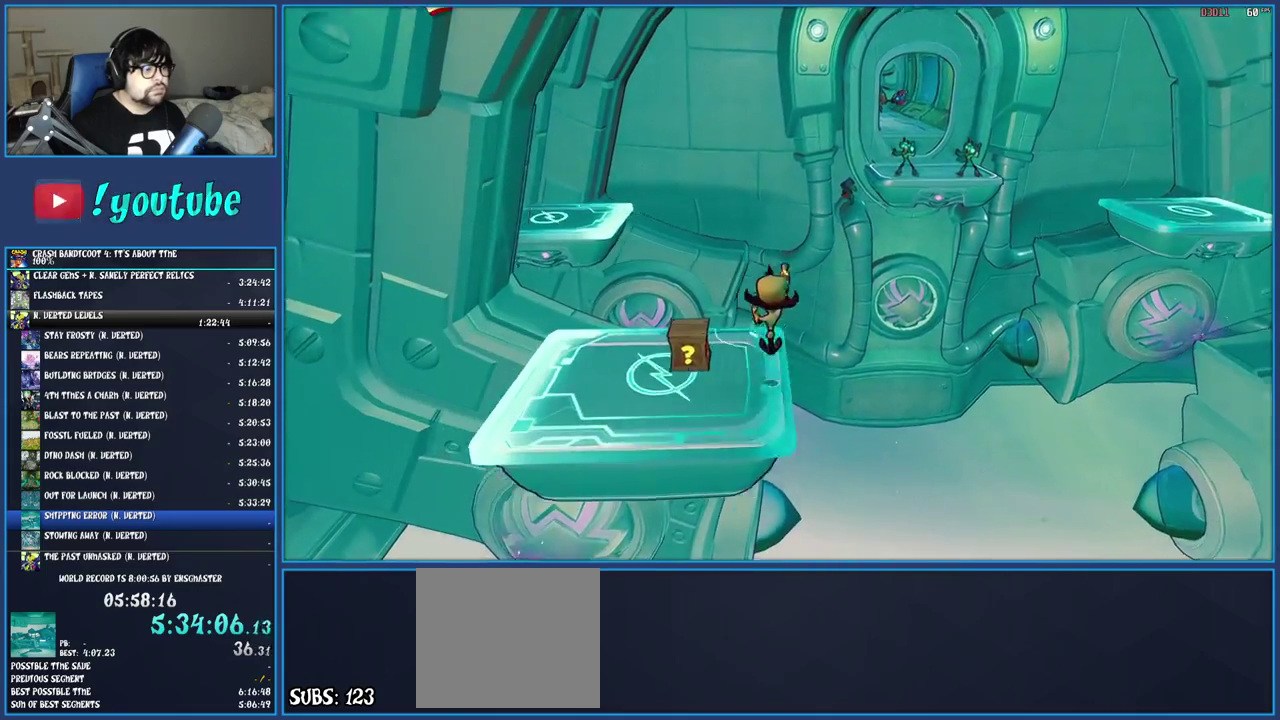
{"buttons": [], "left_stick": "center", "right_stick": "center", "events": [[167, "left_stick", "center"], [317, "left_stick", "up-right"], [433, "left_stick", "center"]]}
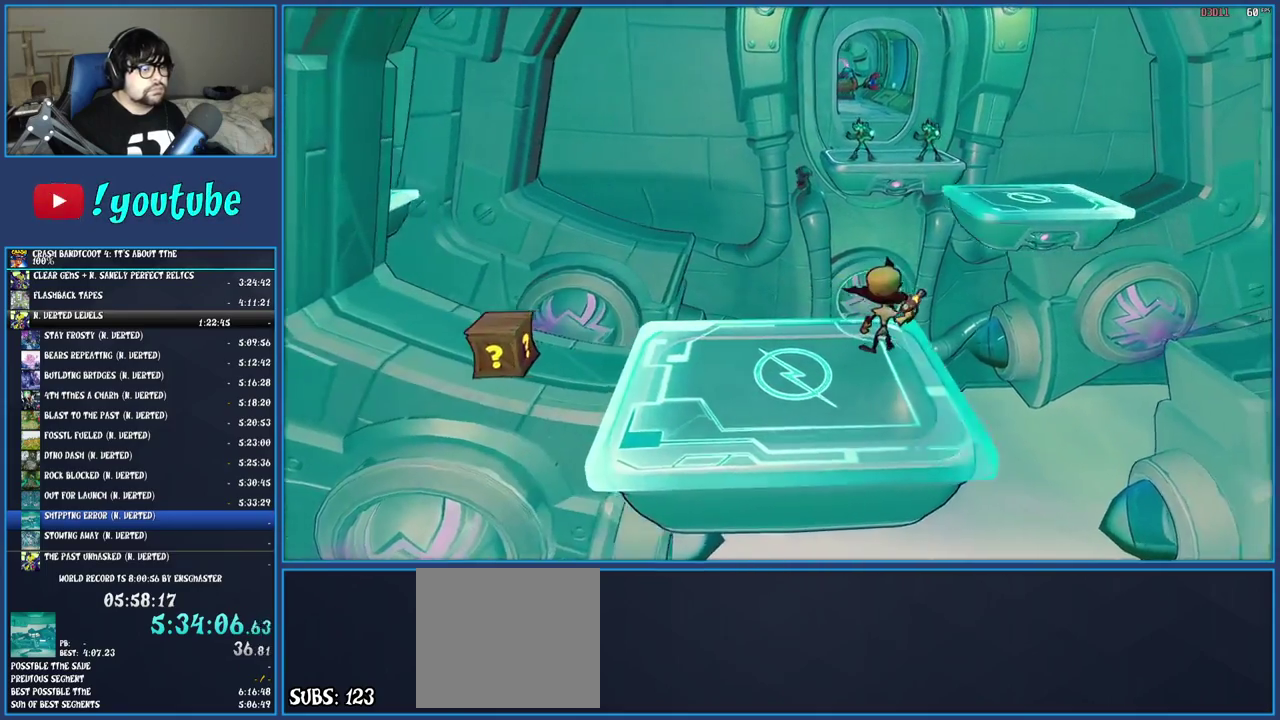
{"buttons": [], "left_stick": "up-right", "right_stick": "center", "events": [[83, "left_stick", "up-right"]]}
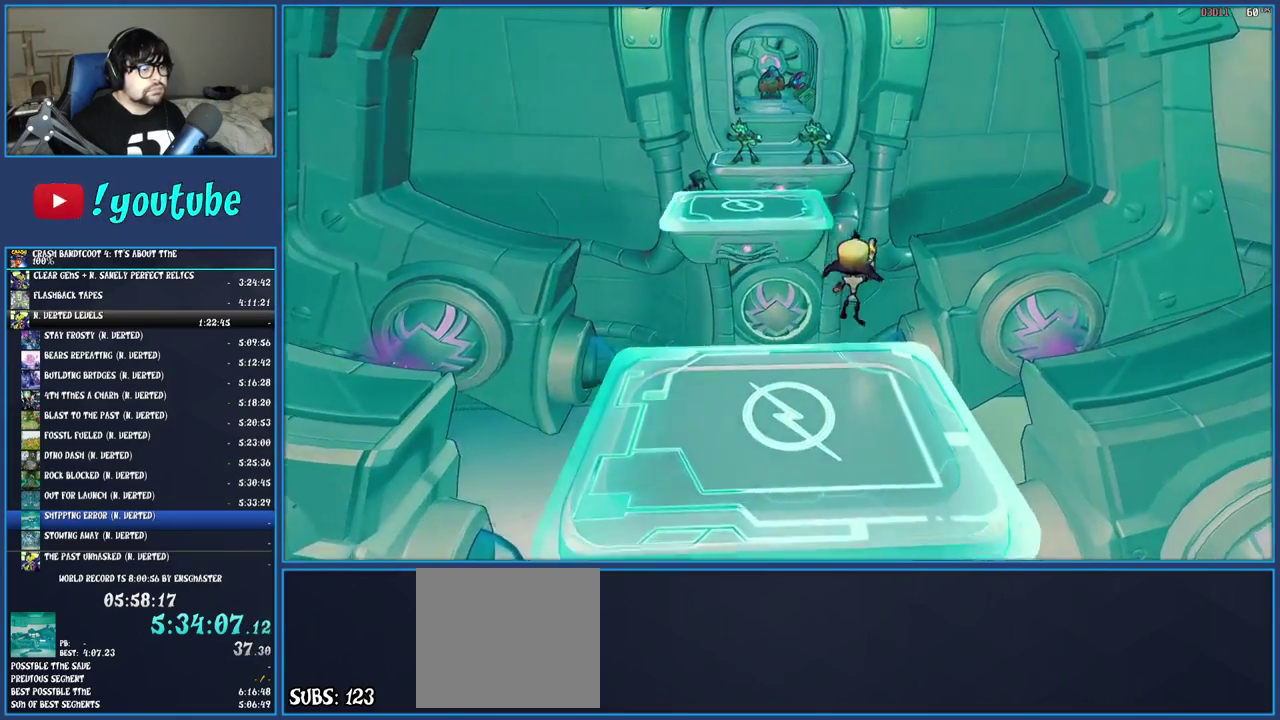
{"buttons": ["CROSS"], "left_stick": "up-right", "right_stick": "center", "events": [[83, "CROSS", "down"]]}
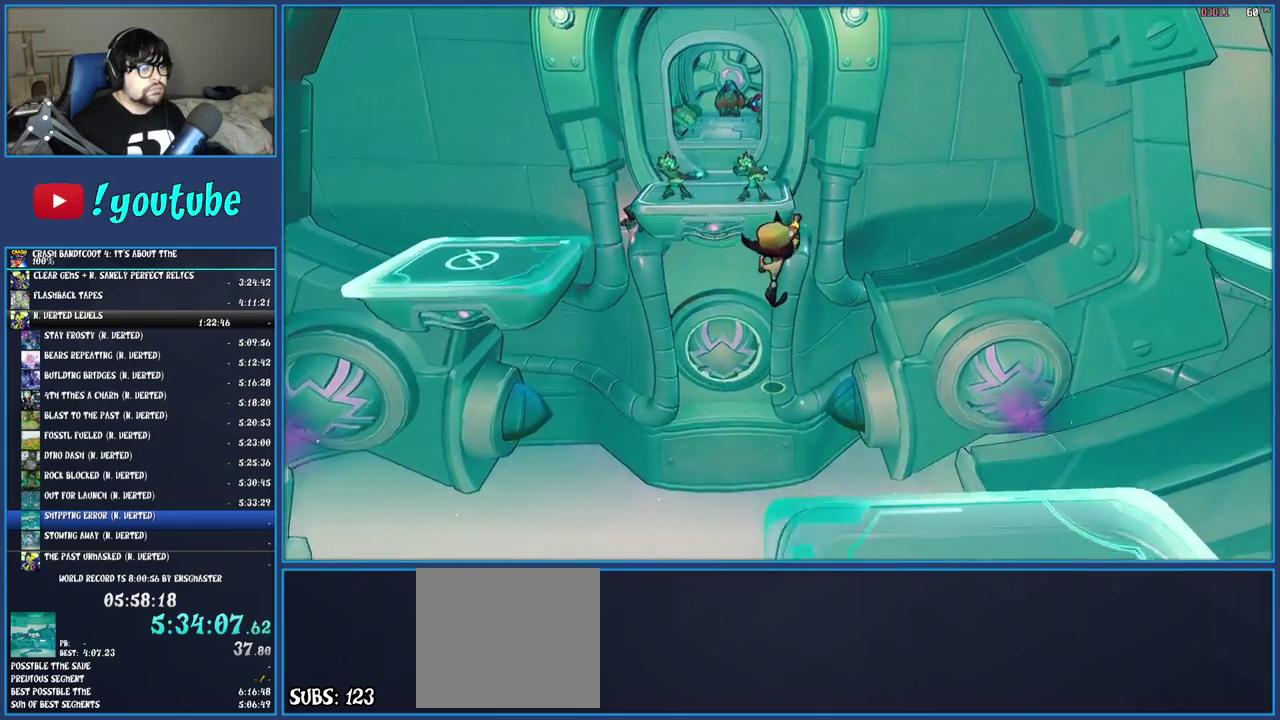
{"buttons": ["CROSS"], "left_stick": "up-right", "right_stick": "center", "events": [[50, "left_stick", "down-left"], [117, "R1", "down"], [117, "left_stick", "up-right"], [400, "left_stick", "down-left"], [433, "R1", "up"], [483, "left_stick", "up-right"]]}
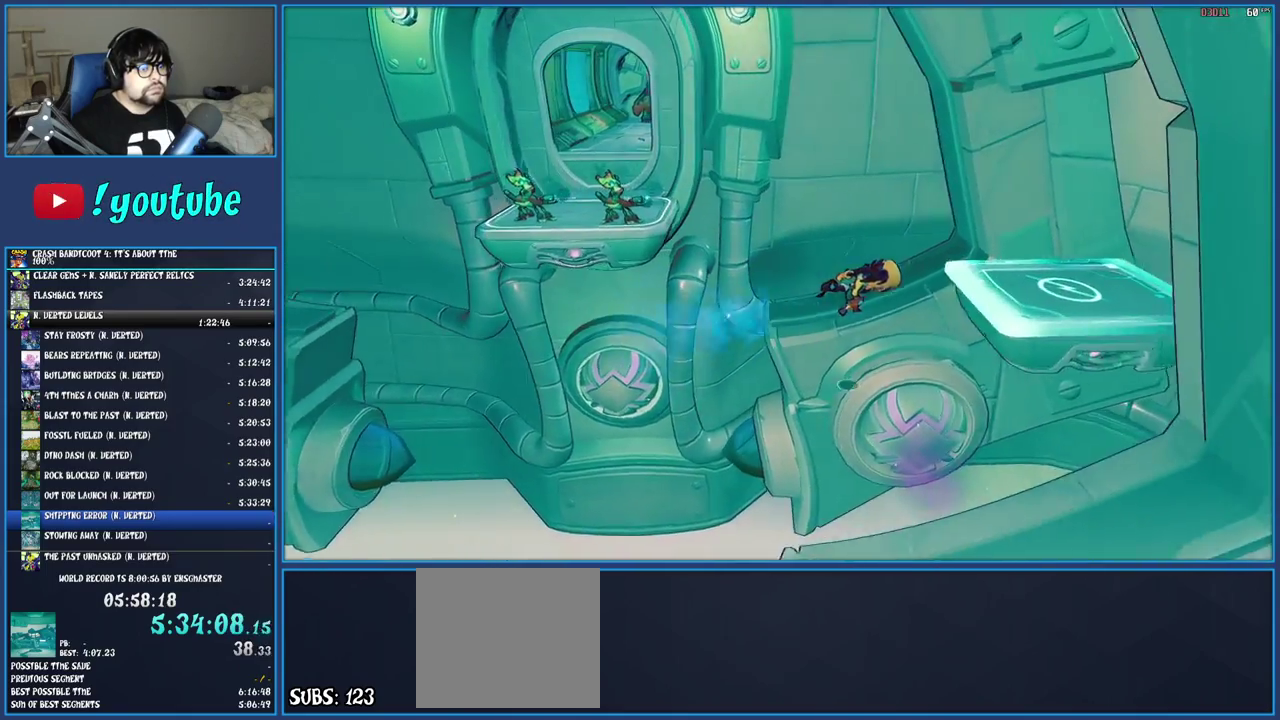
{"buttons": [], "left_stick": "up", "right_stick": "center", "events": [[33, "CROSS", "up"], [100, "left_stick", "up"]]}
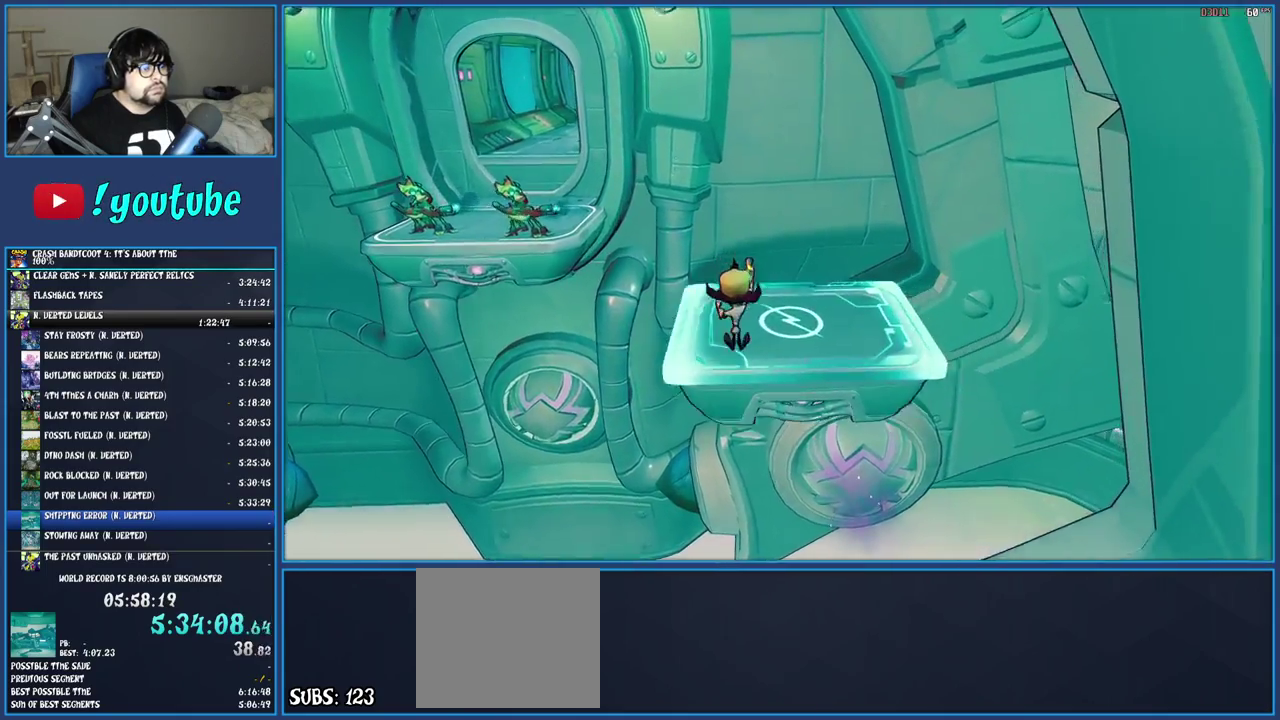
{"buttons": ["CROSS"], "left_stick": "up", "right_stick": "center", "events": [[17, "left_stick", "up-right"], [217, "left_stick", "up"], [267, "CROSS", "down"]]}
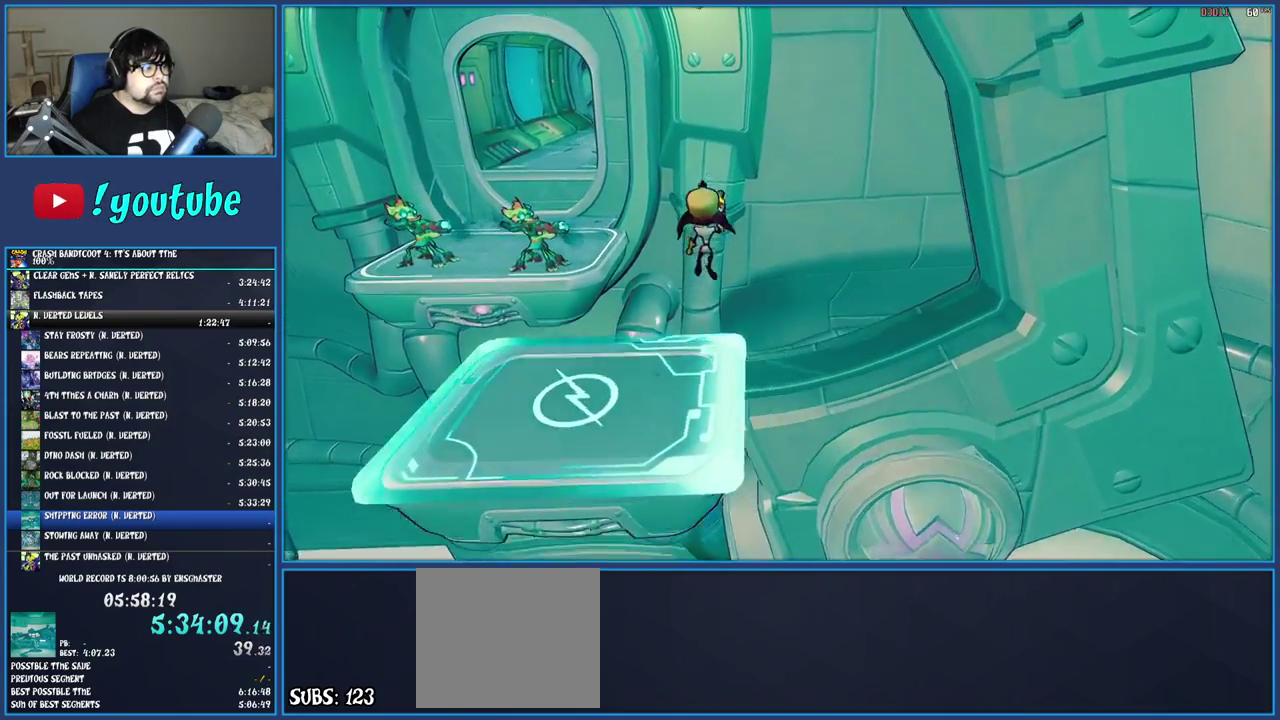
{"buttons": ["CROSS", "R1"], "left_stick": "left", "right_stick": "center", "events": [[50, "R1", "down"], [200, "left_stick", "up-left"], [300, "left_stick", "left"]]}
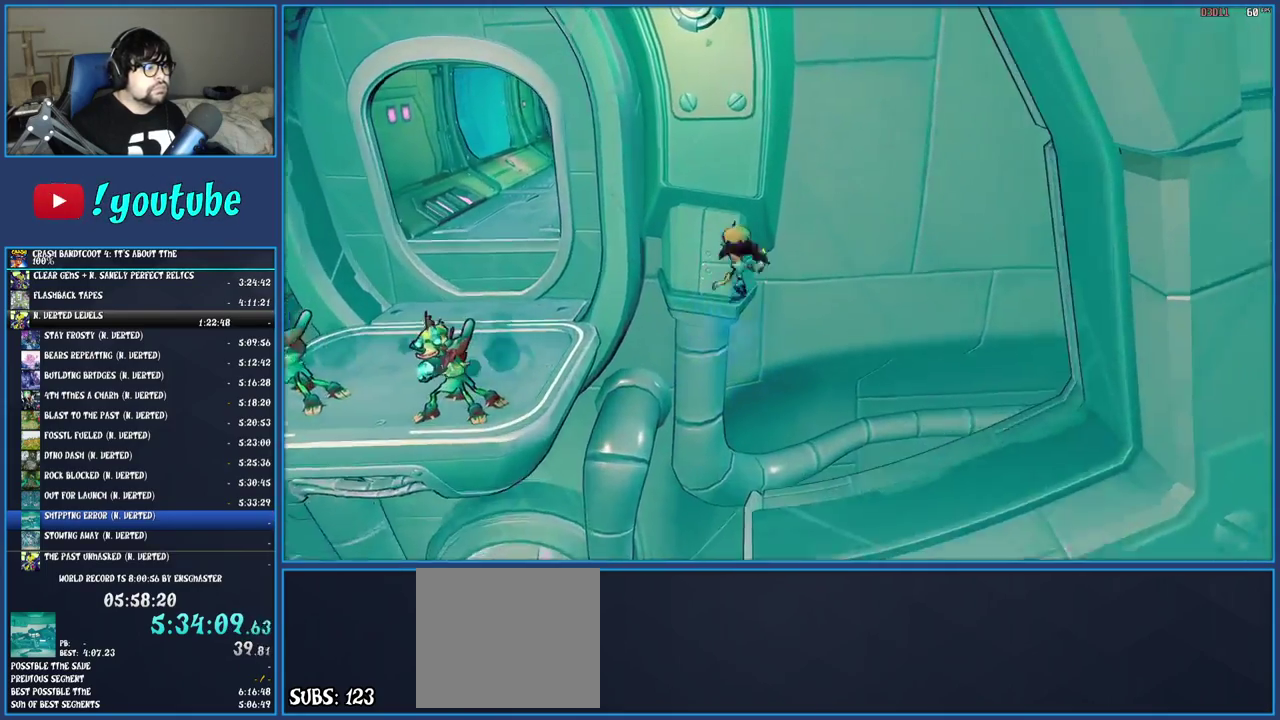
{"buttons": ["CROSS"], "left_stick": "left", "right_stick": "center", "events": [[483, "R1", "up"]]}
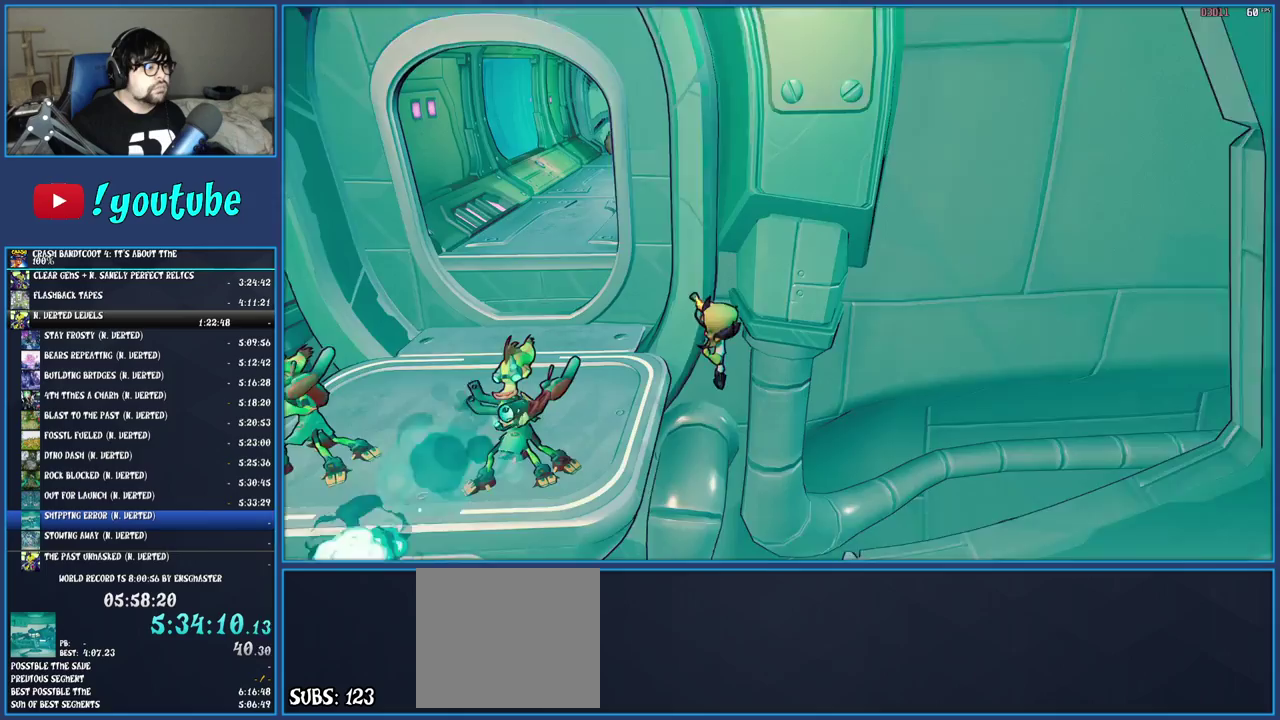
{"buttons": ["TRIANGLE"], "left_stick": "center", "right_stick": "center", "events": [[67, "CROSS", "up"], [133, "CROSS", "down"], [300, "CROSS", "up"], [367, "left_stick", "center"], [450, "TRIANGLE", "down"]]}
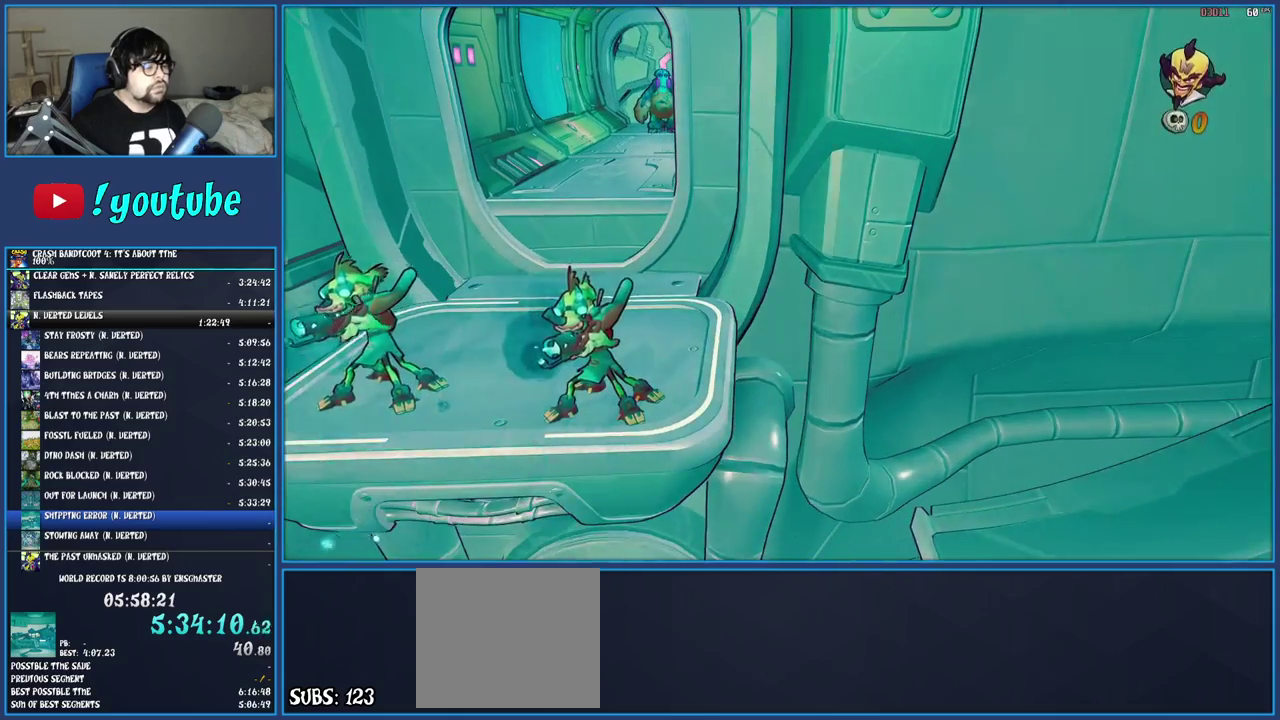
{"buttons": ["TRIANGLE"], "left_stick": "center", "right_stick": "center", "events": [[83, "TRIANGLE", "up"], [133, "TRIANGLE", "down"], [367, "TRIANGLE", "up"], [417, "TRIANGLE", "down"]]}
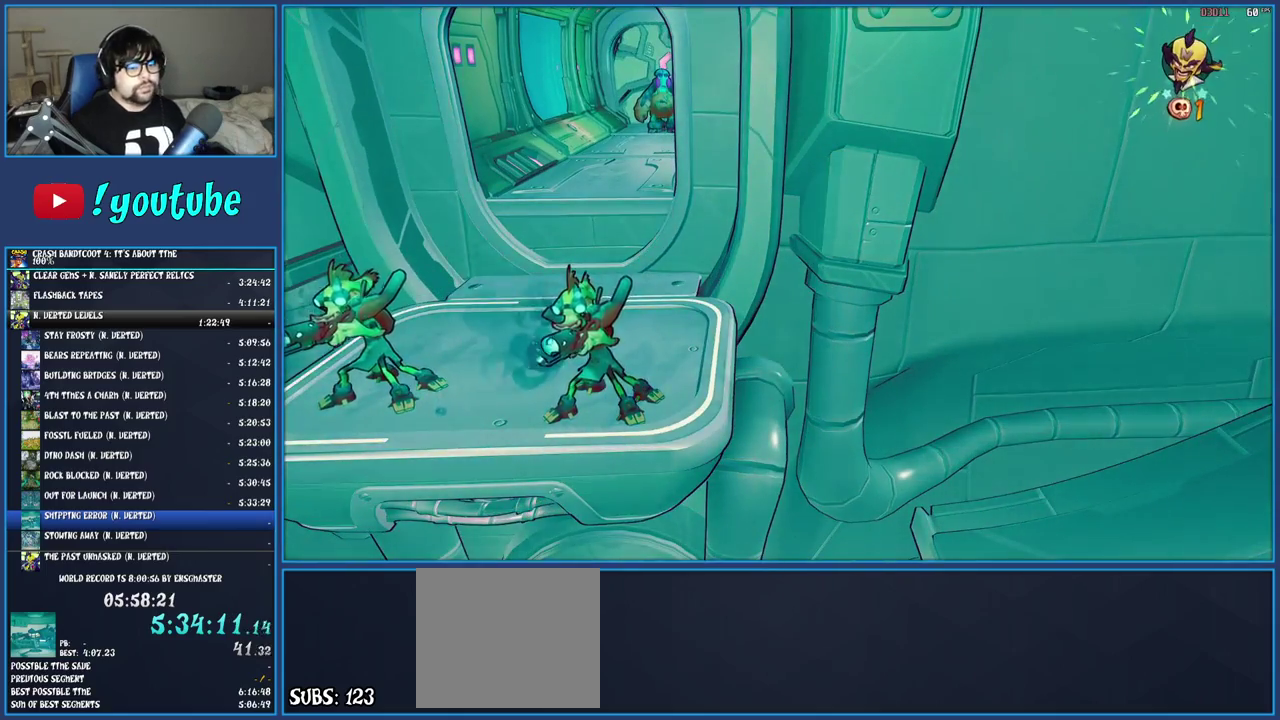
{"buttons": [], "left_stick": "center", "right_stick": "center", "events": [[150, "TRIANGLE", "up"], [217, "TRIANGLE", "down"], [300, "TRIANGLE", "up"], [383, "TRIANGLE", "down"], [433, "TRIANGLE", "up"]]}
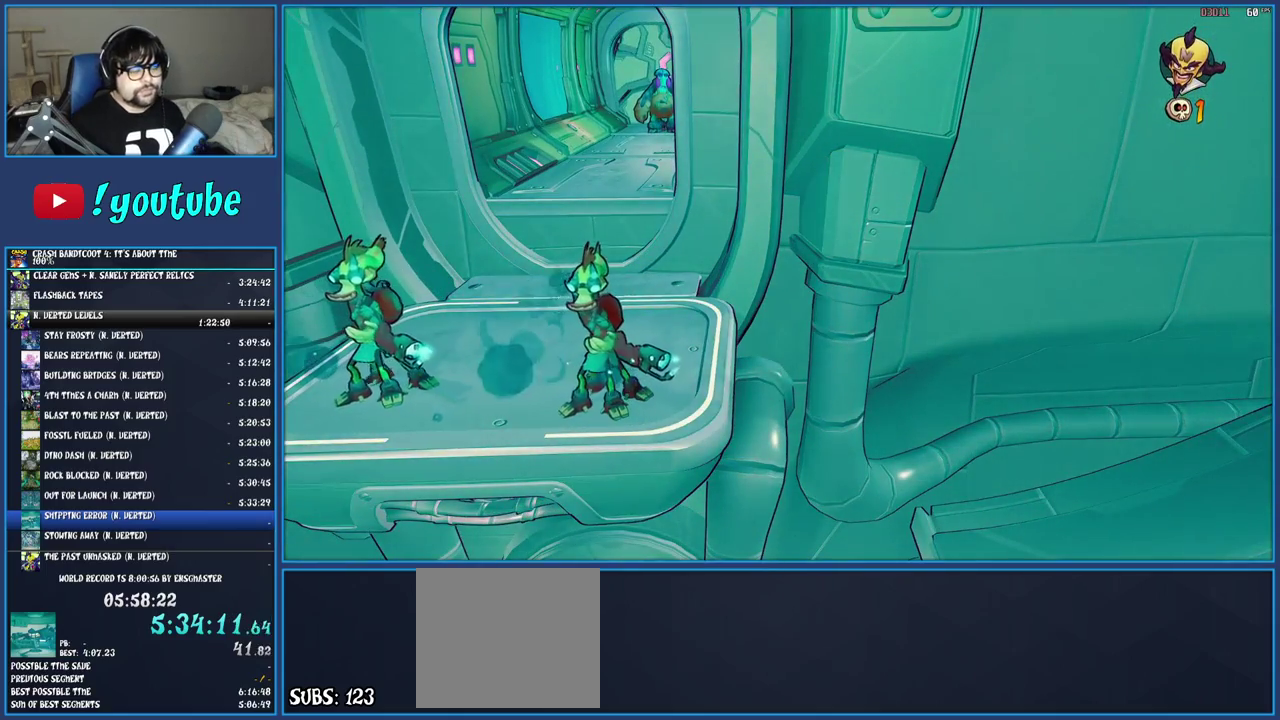
{"buttons": ["TRIANGLE"], "left_stick": "center", "right_stick": "center", "events": [[17, "TRIANGLE", "down"], [83, "TRIANGLE", "up"], [150, "TRIANGLE", "down"], [233, "TRIANGLE", "up"], [283, "TRIANGLE", "down"], [383, "TRIANGLE", "up"], [450, "TRIANGLE", "down"]]}
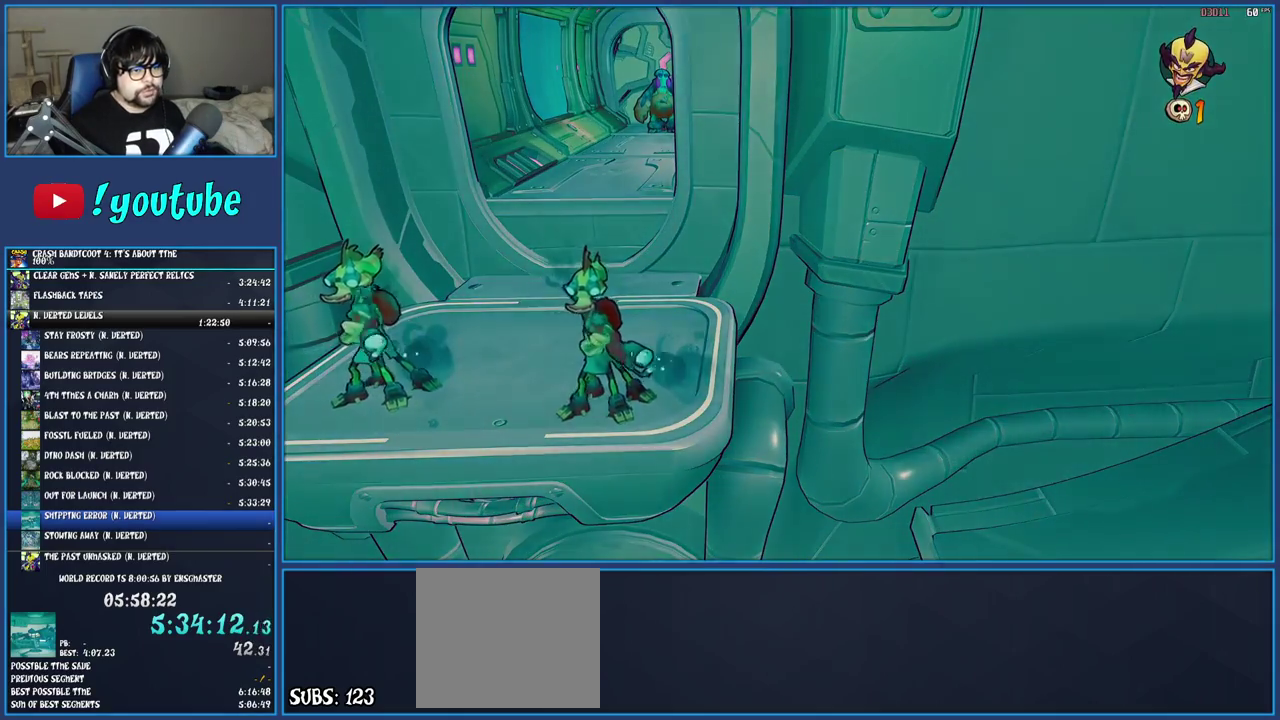
{"buttons": [], "left_stick": "center", "right_stick": "center", "events": [[33, "TRIANGLE", "up"], [100, "TRIANGLE", "down"], [183, "TRIANGLE", "up"], [250, "TRIANGLE", "down"], [333, "TRIANGLE", "up"], [400, "TRIANGLE", "down"], [467, "TRIANGLE", "up"]]}
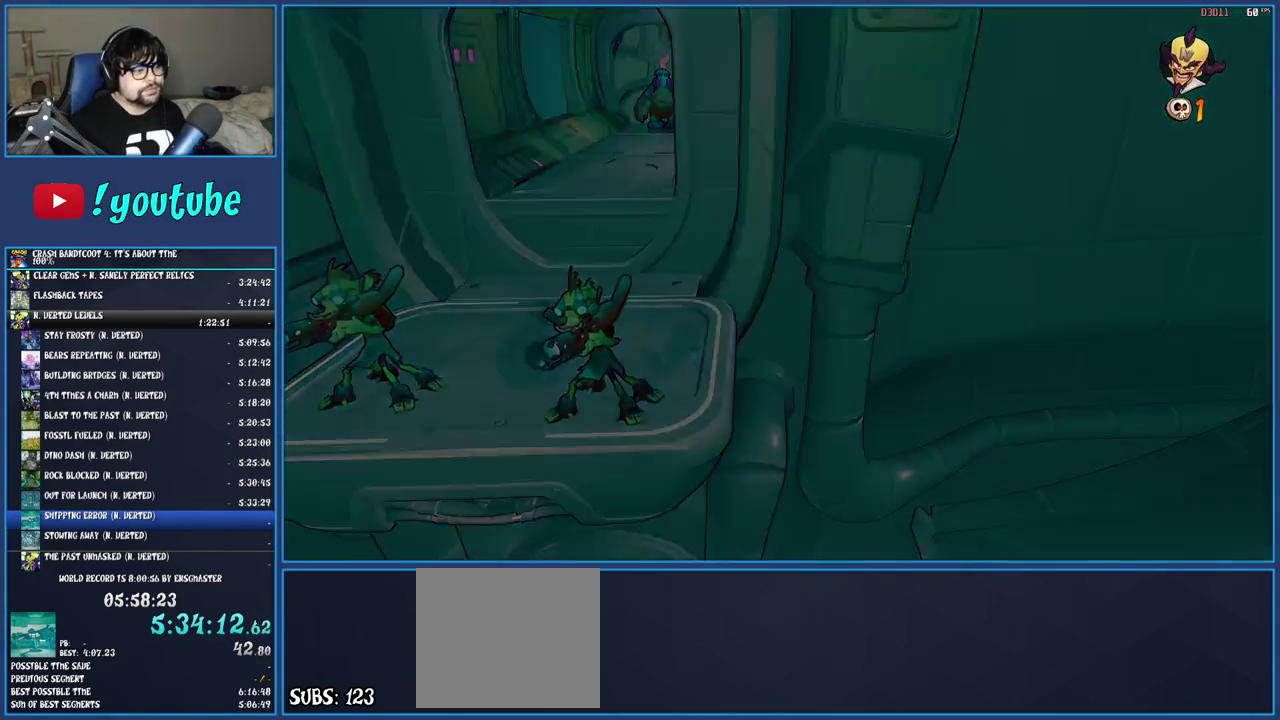
{"buttons": [], "left_stick": "up", "right_stick": "center", "events": [[50, "TRIANGLE", "down"], [133, "TRIANGLE", "up"], [183, "TRIANGLE", "down"], [267, "TRIANGLE", "up"], [333, "left_stick", "up"]]}